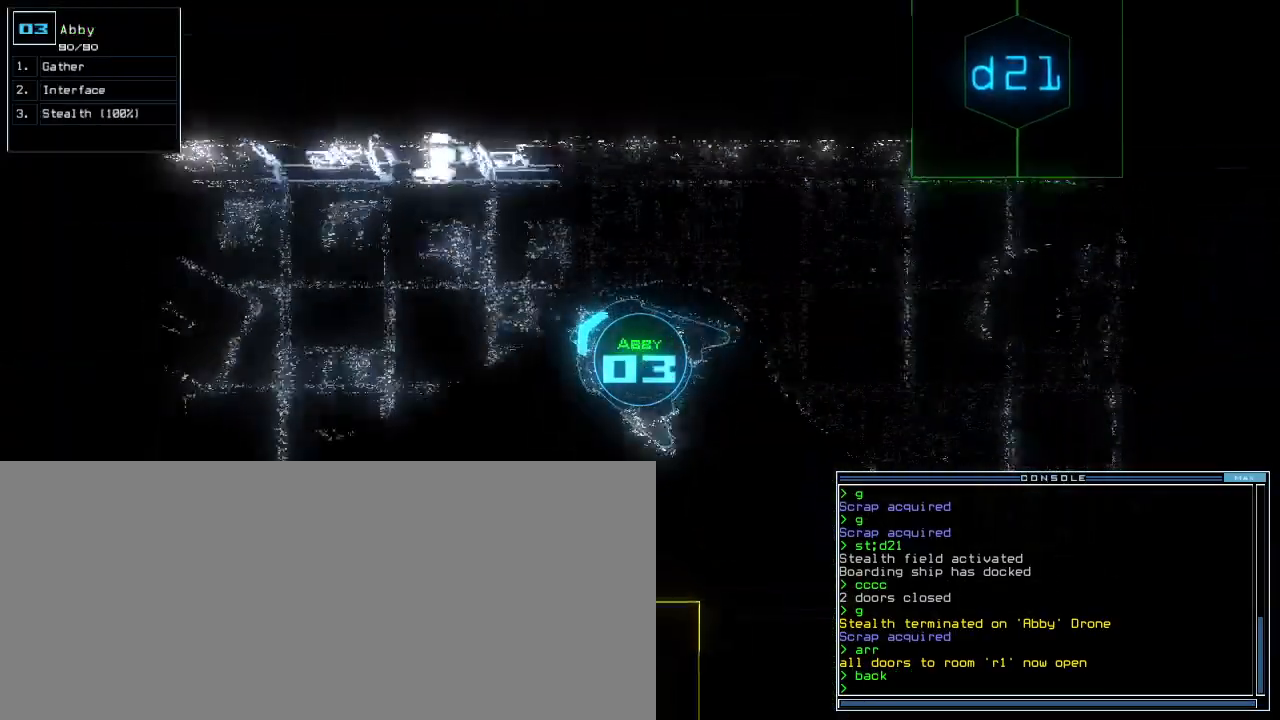
Gameplay with keyboard; each line is a JSON object with the keys held at the frame after it. "events" lists presses ("down") and releases ("up") of ".", "0", "1", "2", "3", "4", "5", "6", "7", "8", "9", "a", "b", "backspace", "c", "caps_lock", "comma", "ctrl_l", "ctrl_r", "d", "down", "e", "equals", "escape", "f", "f9", "g", "h", "i", "j", "k", "l", "left", "m", "minus", "n", "o", "p", "q", "quote", "r", "return", "right", "s", "semicolon", "shift_l", "shift_r", "space", "t", "tab", "tilde", "u", "up", "v", "w", "x", "y" and "z" between this image and that frame as [ms after this image, input, new state], when the widget could be followed in between. No other keys are recorded. Mouse input is not recorded. Not read: other_keys.
{"keys": ["right", "up"]}
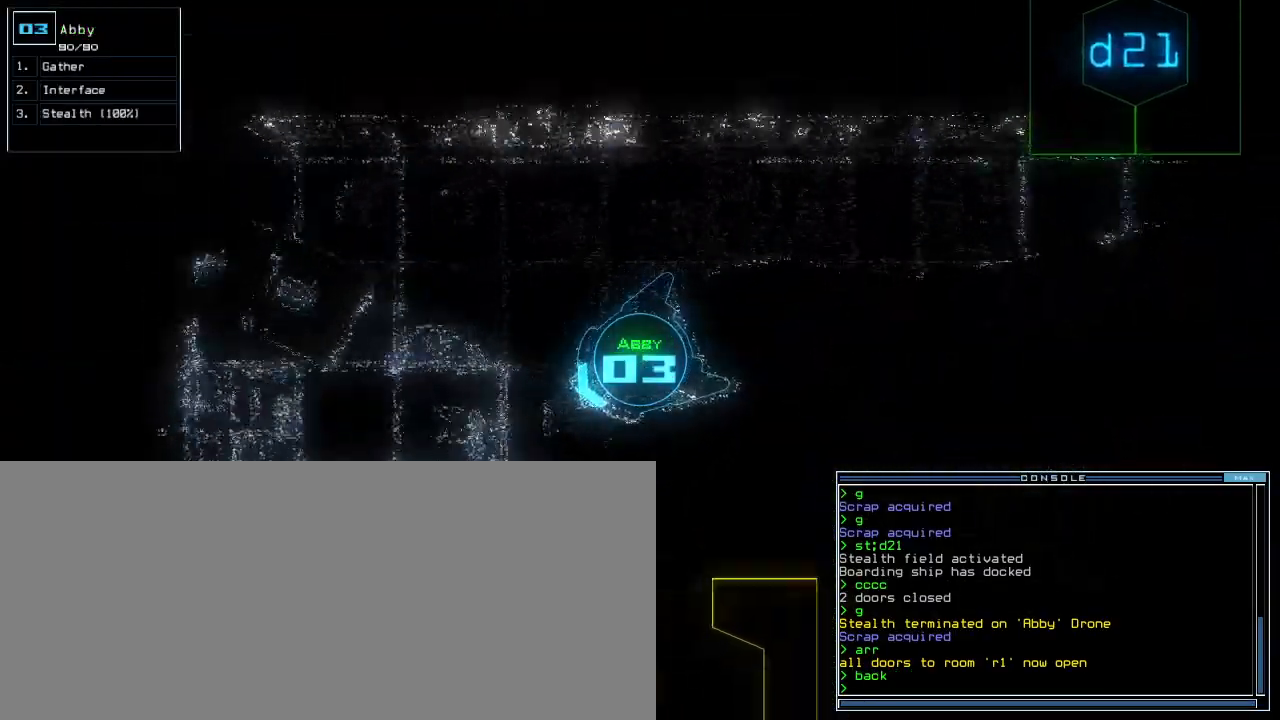
{"keys": ["up"]}
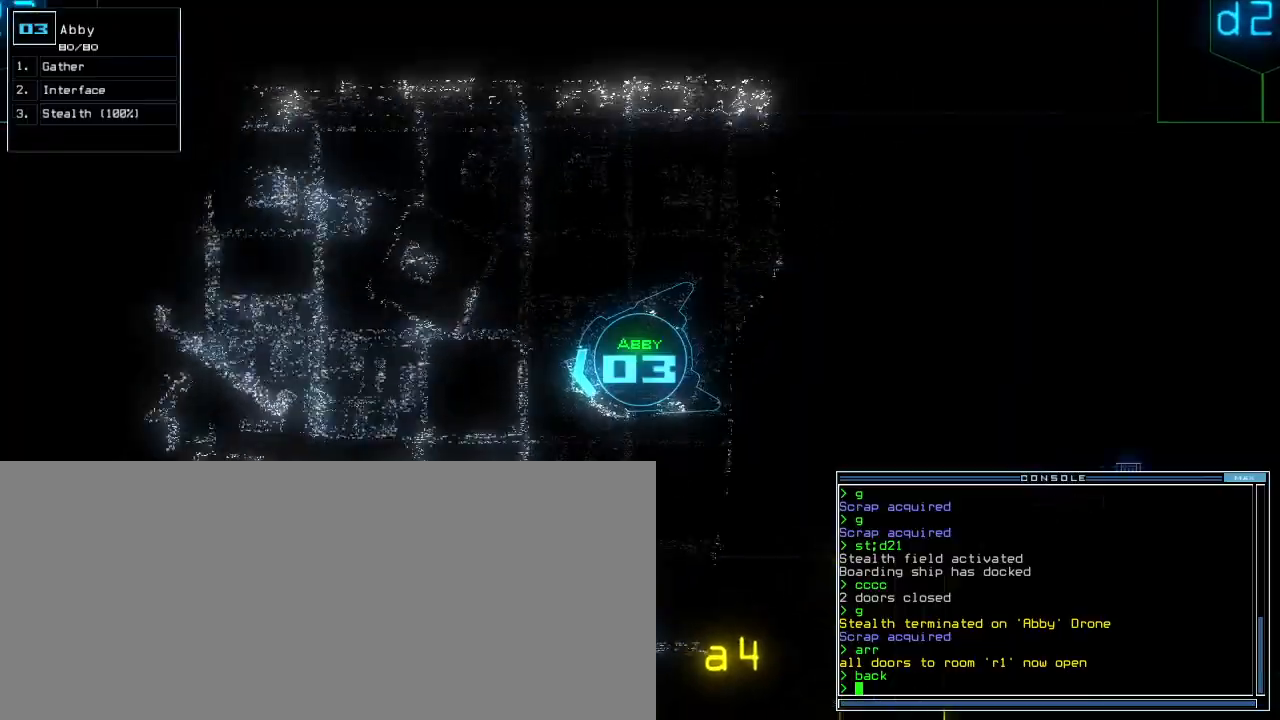
{"keys": ["up"], "events": [[267, "right", "down"], [333, "right", "up"]]}
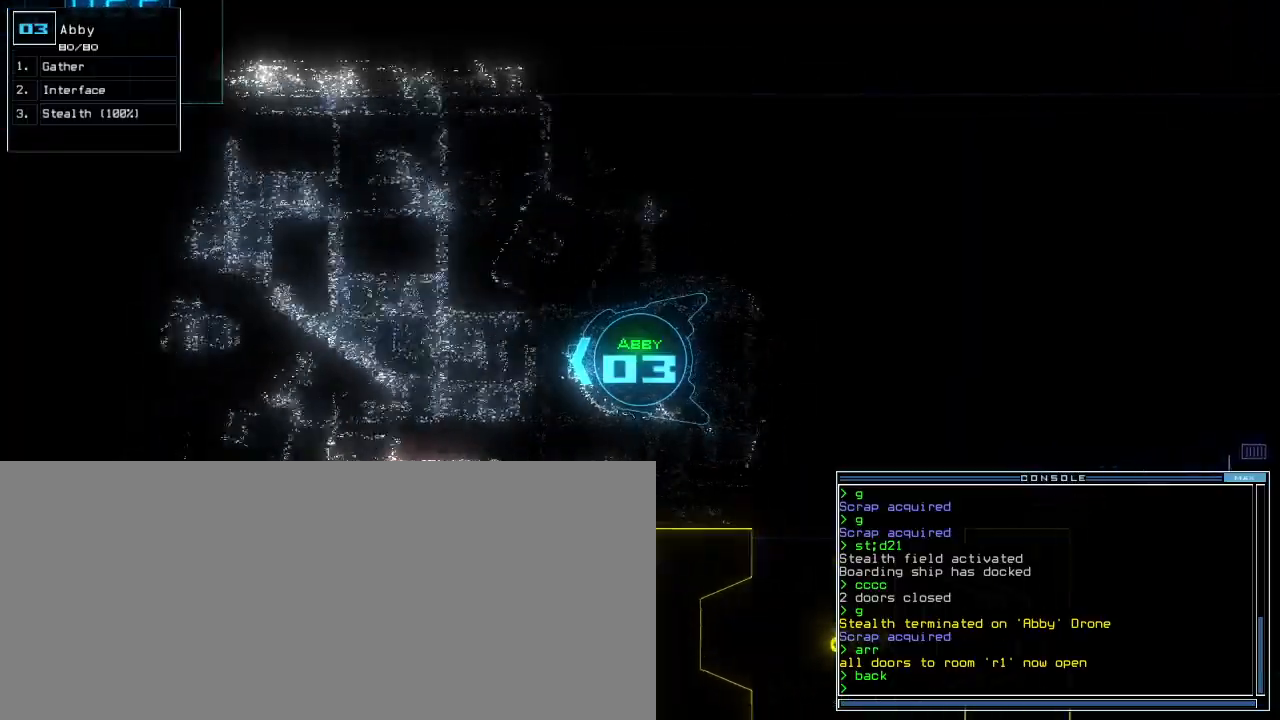
{"keys": ["up"], "events": []}
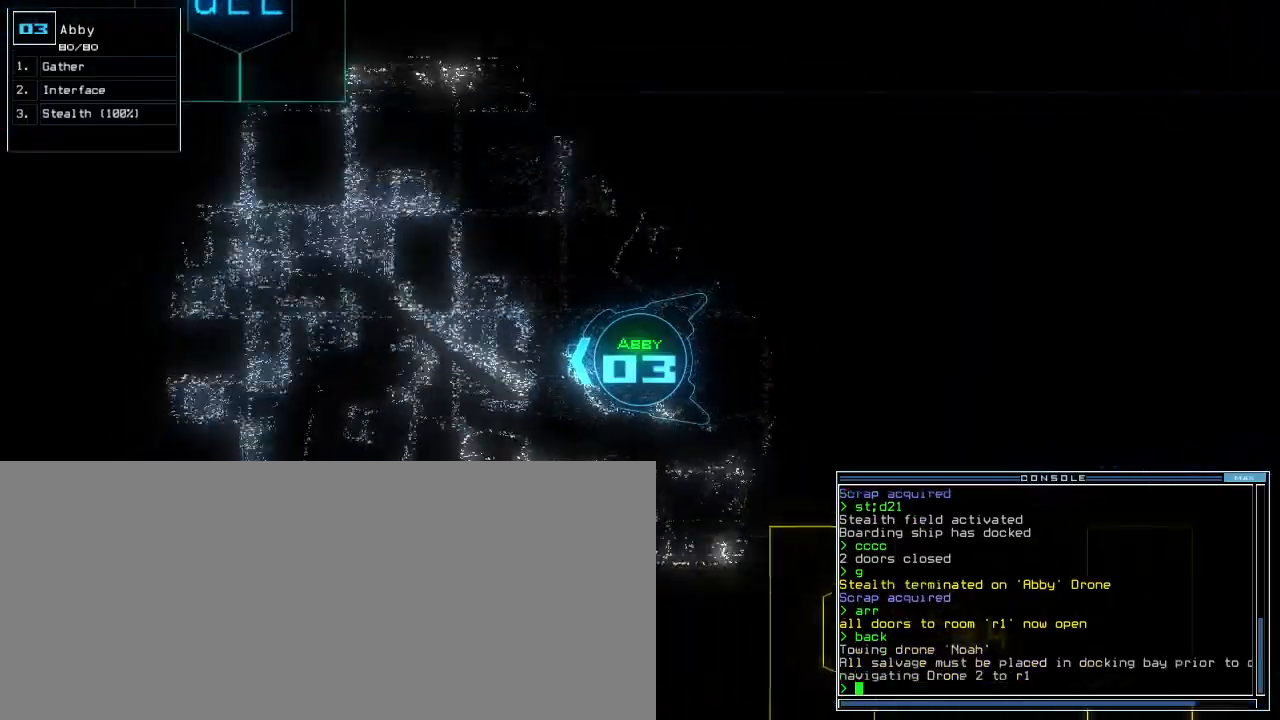
{"keys": ["up"], "events": []}
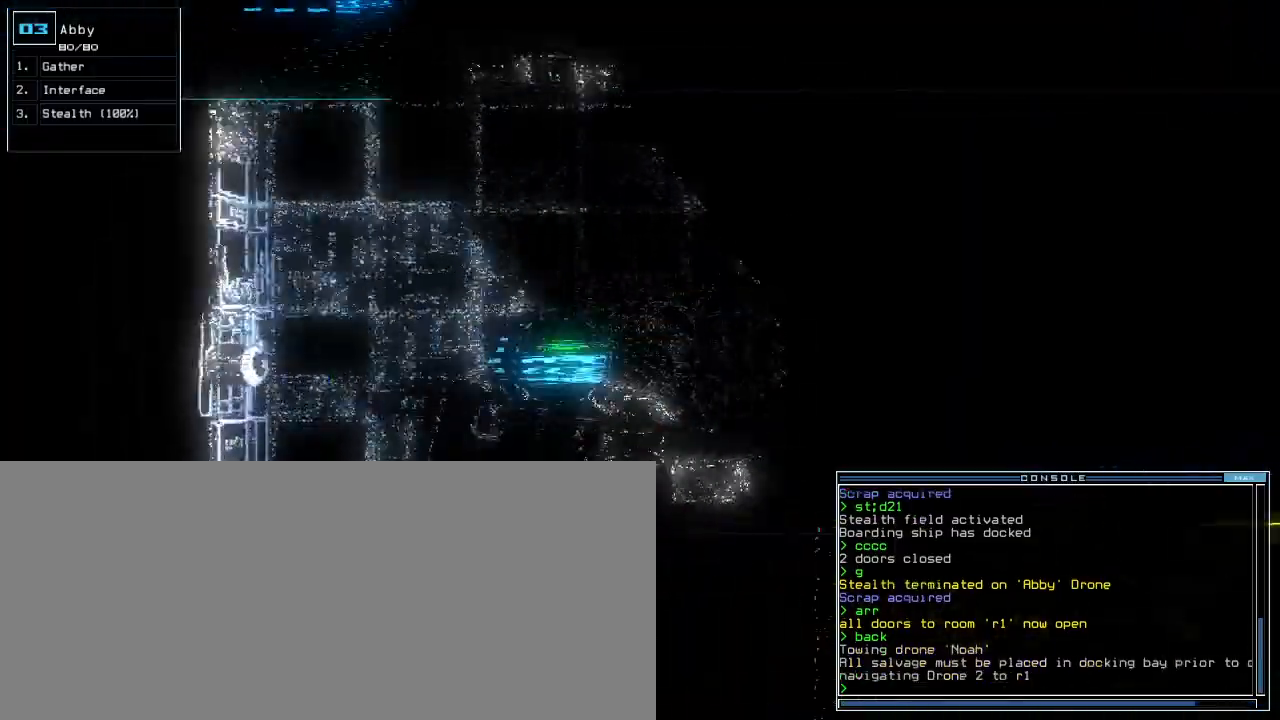
{"keys": ["right"]}
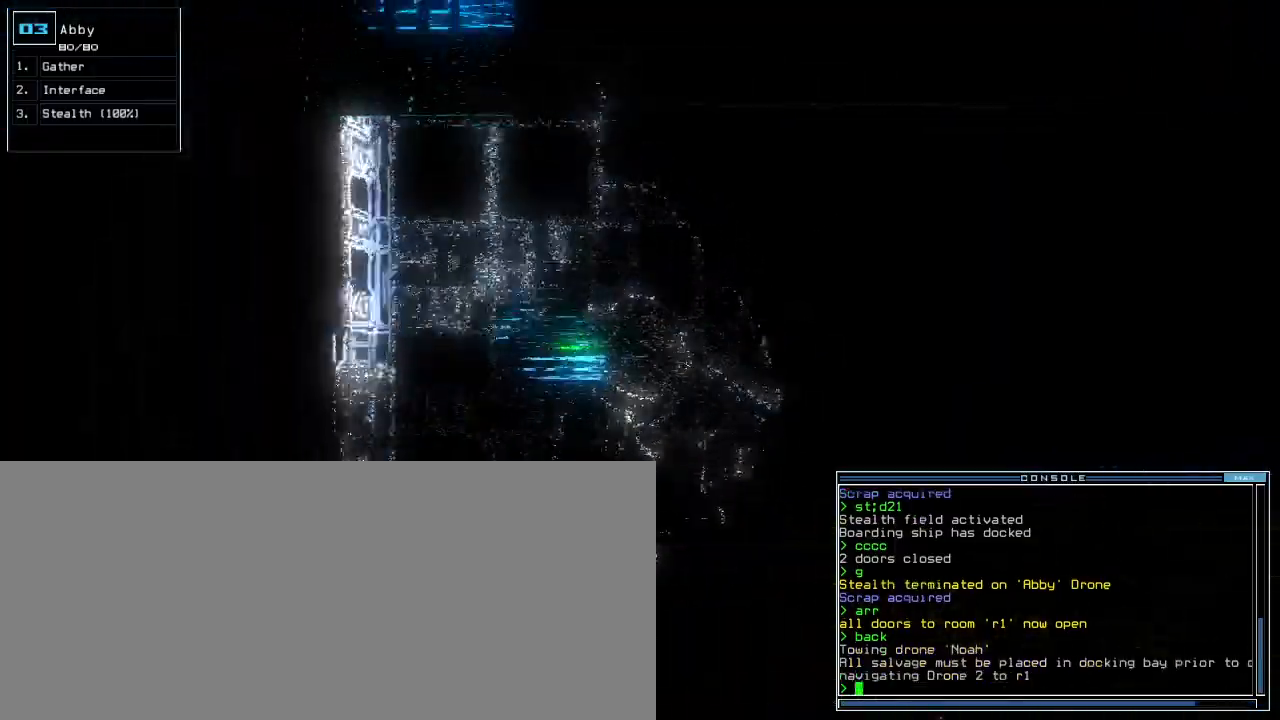
{"keys": ["right", "up"], "events": [[117, "up", "down"]]}
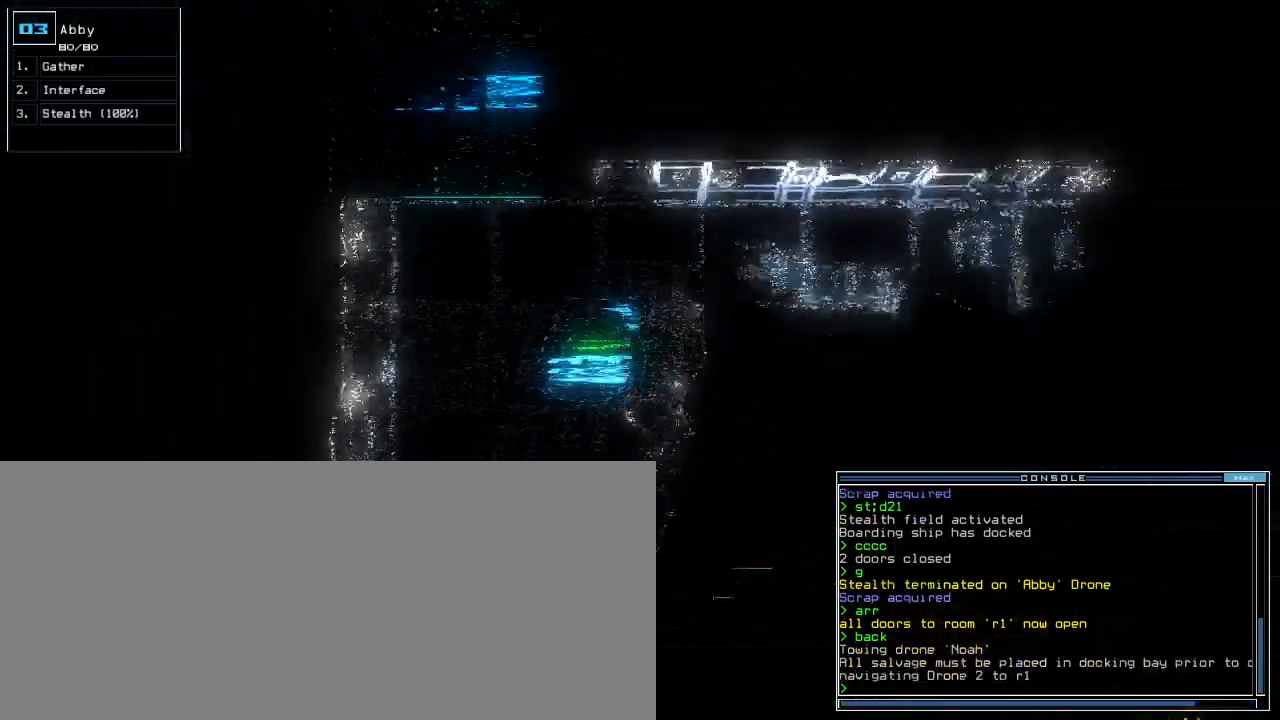
{"keys": ["up"], "events": [[317, "right", "up"]]}
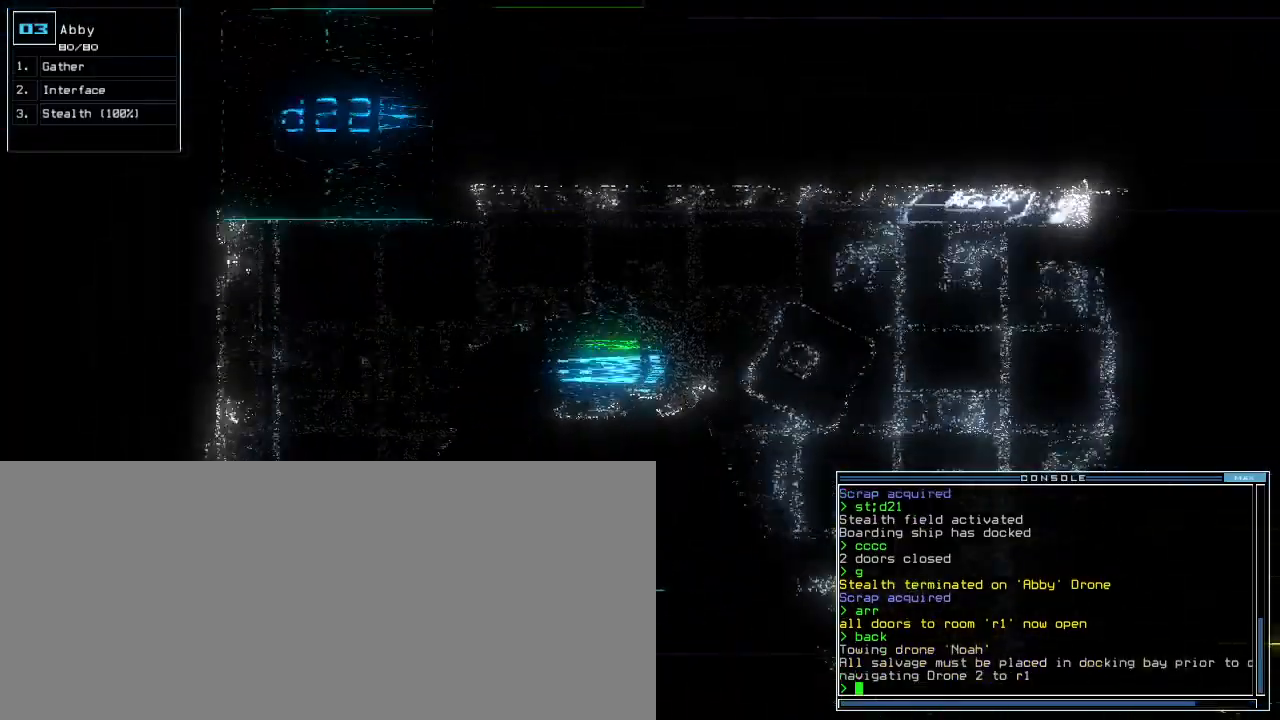
{"keys": ["up"], "events": []}
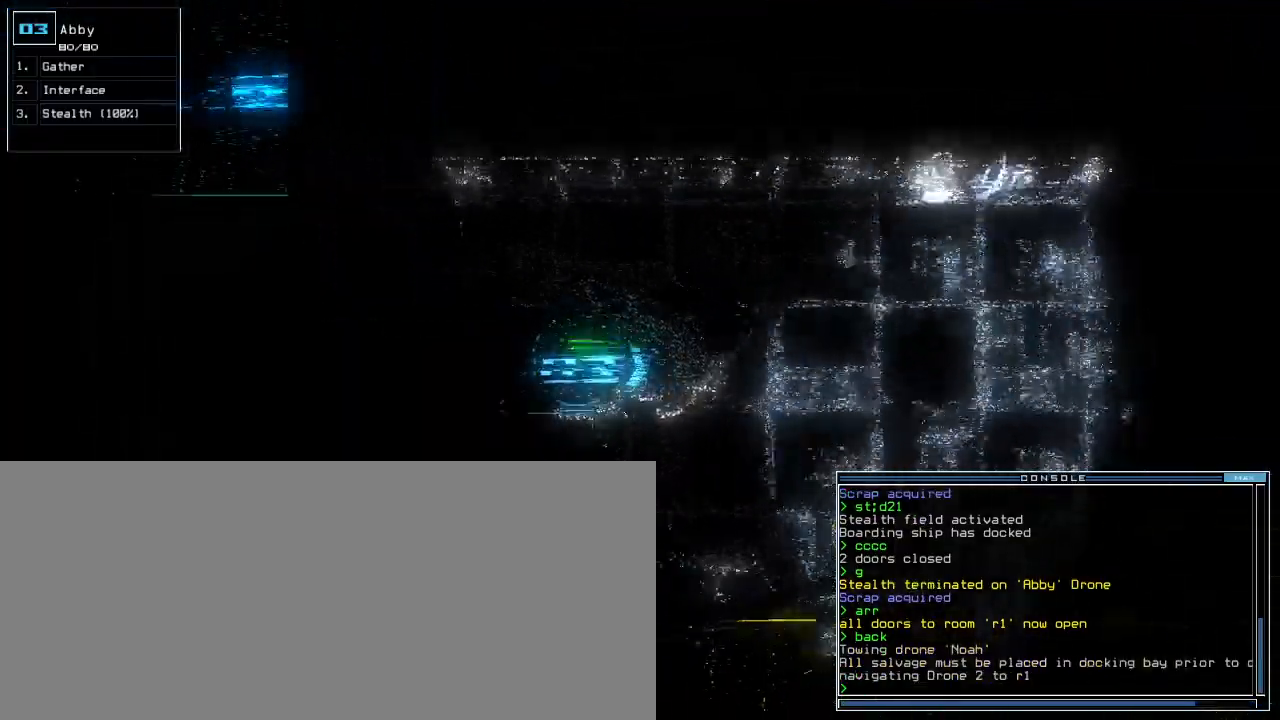
{"keys": ["up"], "events": [[250, "left", "down"], [317, "left", "up"]]}
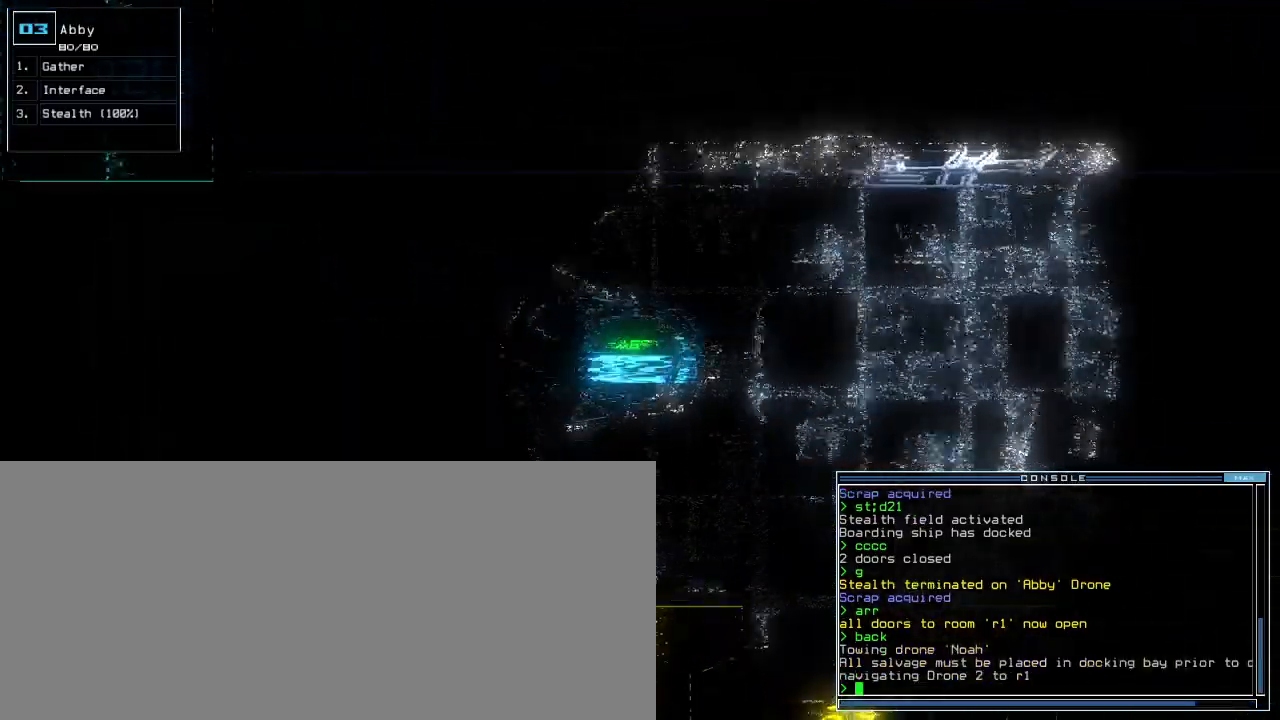
{"keys": ["up"], "events": []}
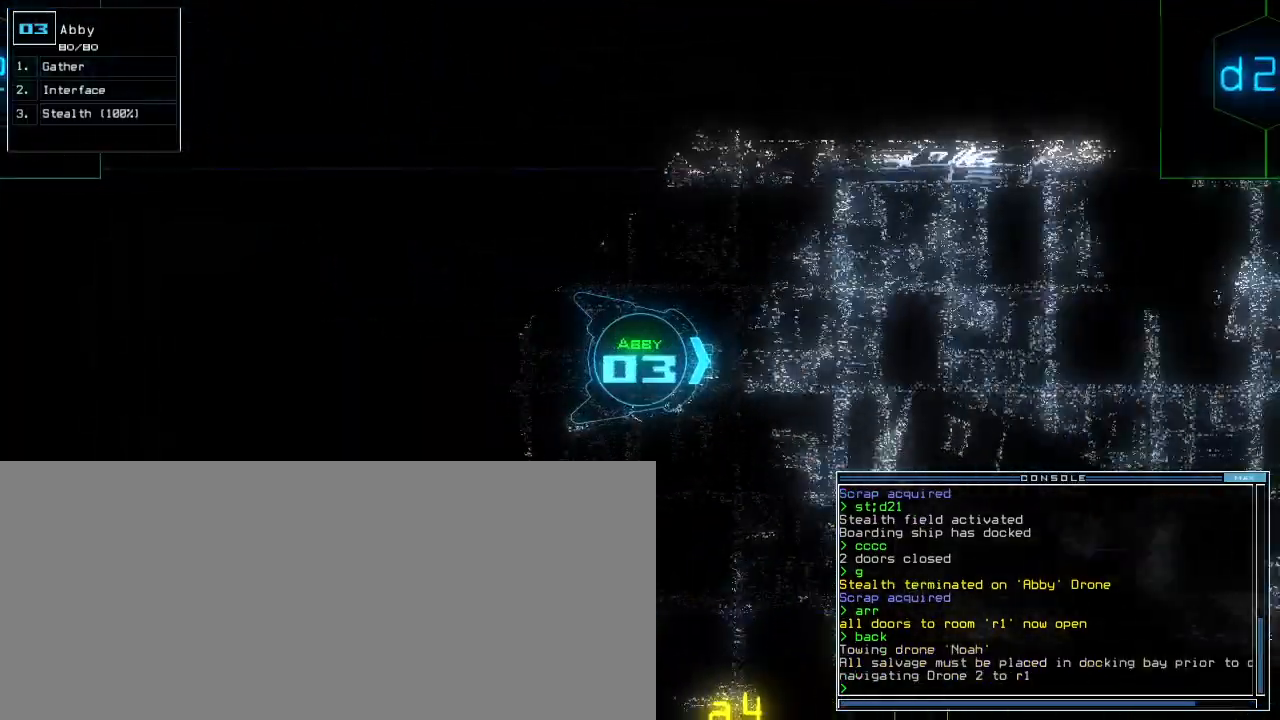
{"keys": ["up"], "events": []}
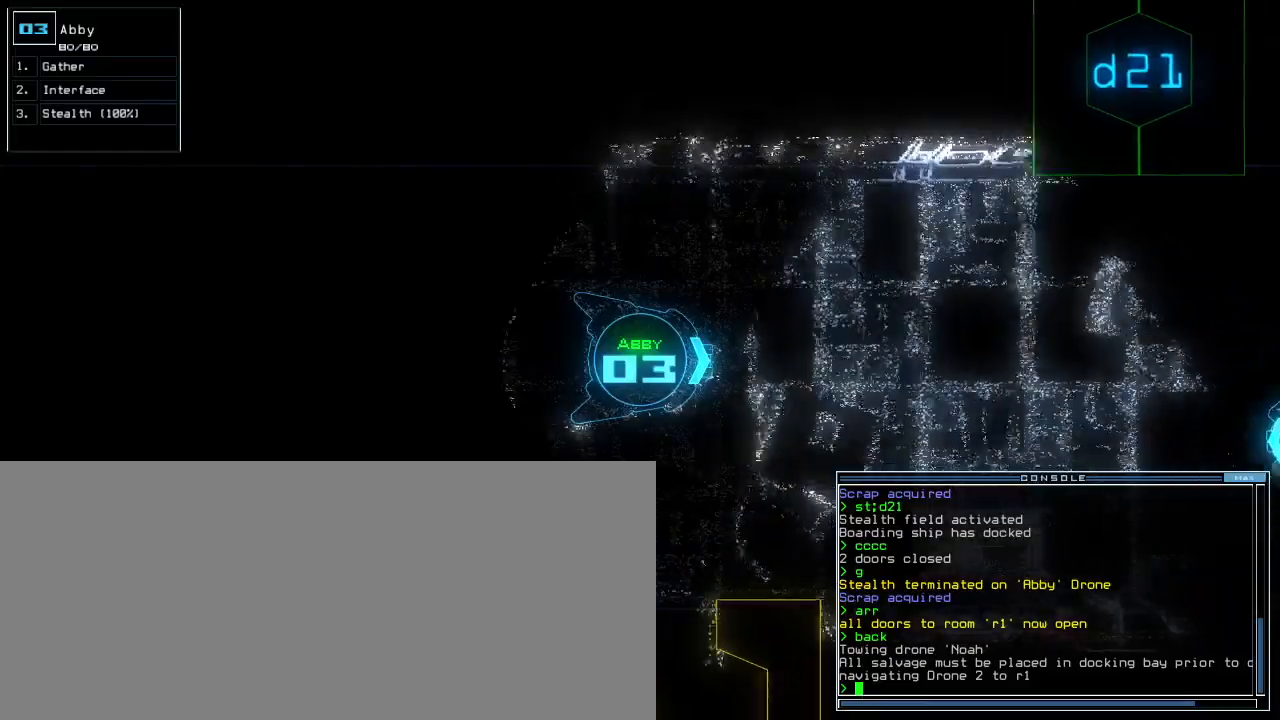
{"keys": ["up"], "events": [[417, "left", "down"], [483, "left", "up"]]}
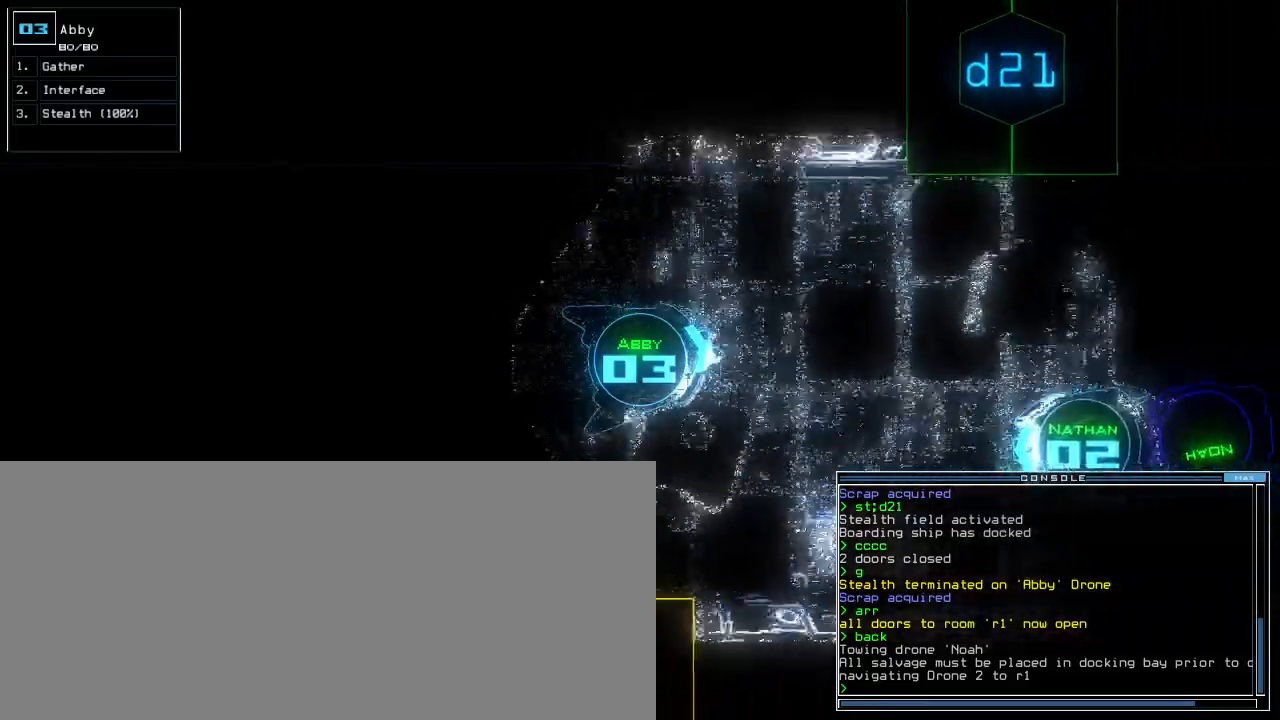
{"keys": ["up"], "events": []}
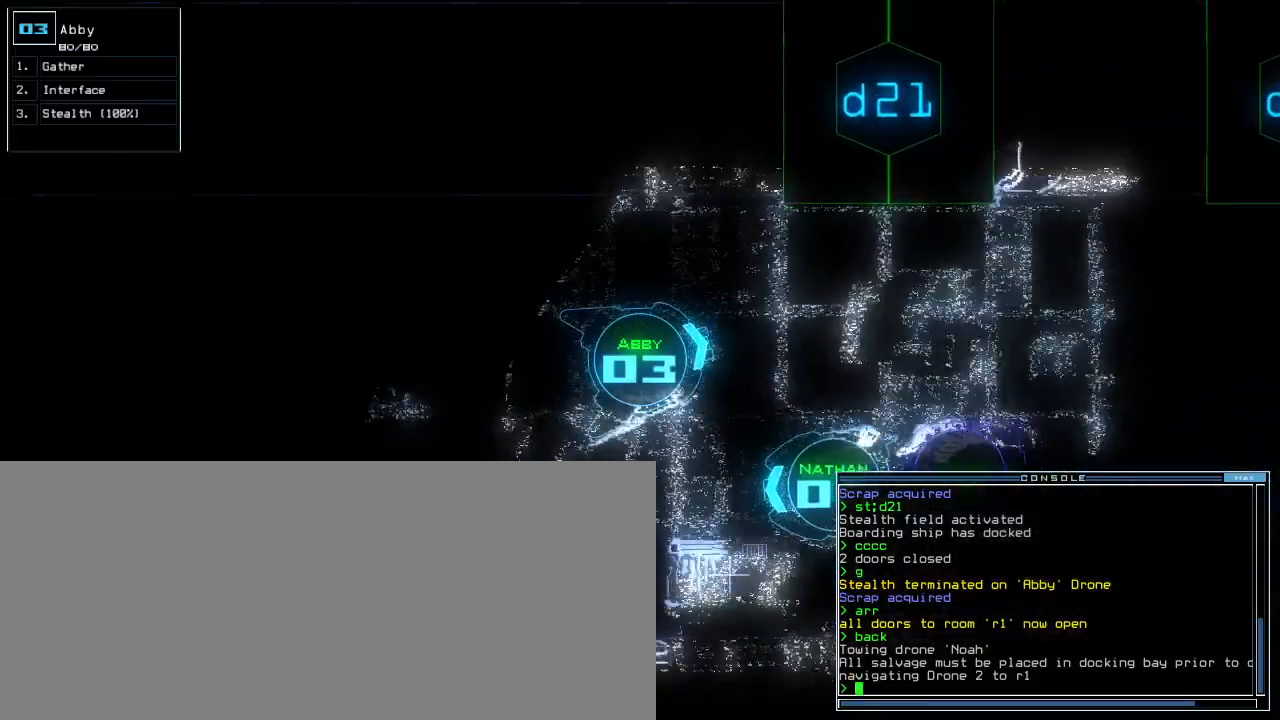
{"keys": ["up"], "events": [[150, "right", "down"], [200, "right", "up"], [333, "right", "down"], [367, "right", "up"]]}